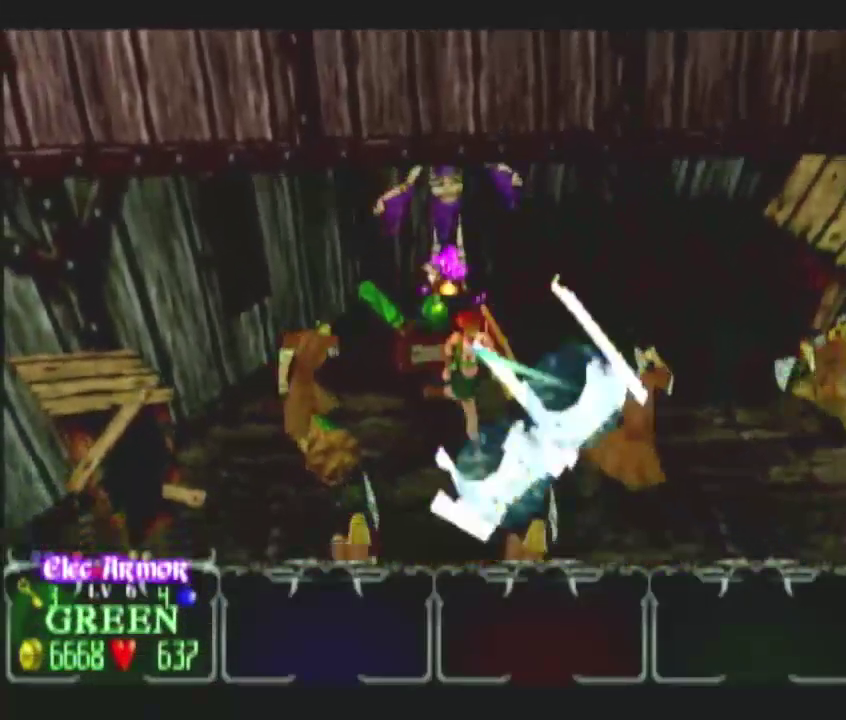
Gameplay with a controller (Nintendo layout); each line is a JSON object with the inputs held at the frame after it. "events" lists button and stick changes between this image and that frame as [ms after this image, input, new state], when the widget could be followed in between. This overlay highlights the sticks when they move; stick clicks (L3 R3) are not distinguishable. Not read: L3 R3.
{"buttons": ["A", "DPAD_LEFT"], "left_stick": "right", "right_stick": "right"}
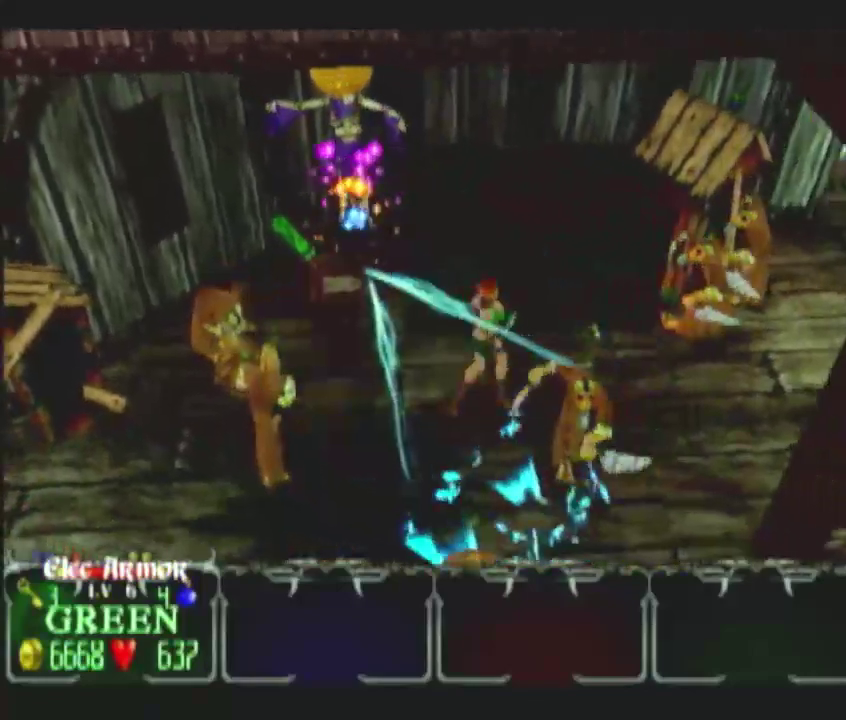
{"buttons": ["DPAD_UP"], "left_stick": "up-right", "right_stick": "center"}
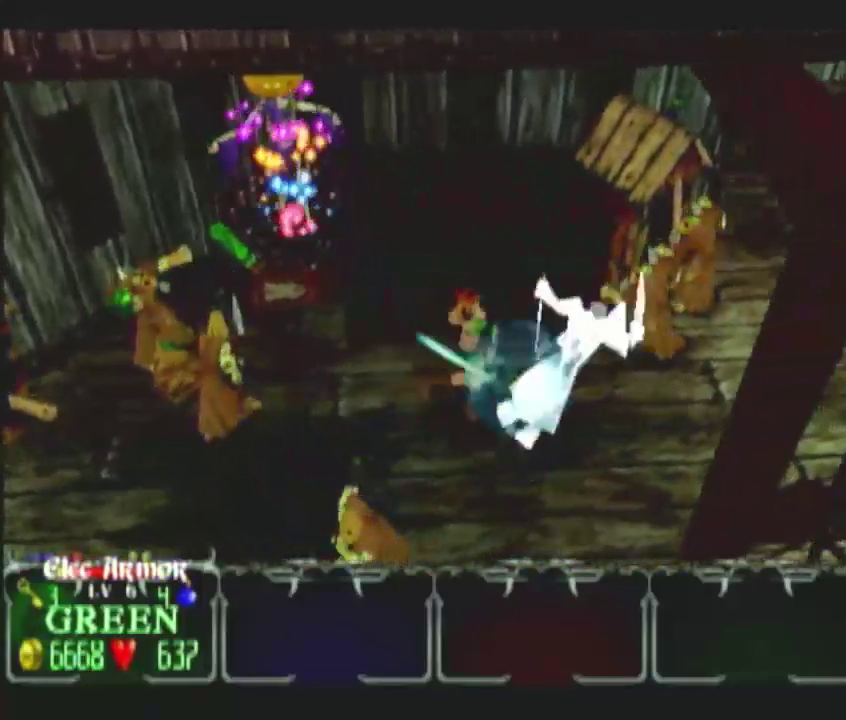
{"buttons": [], "left_stick": "right", "right_stick": "center", "events": [[33, "DPAD_UP", "up"], [117, "DPAD_UP", "down"], [200, "DPAD_UP", "up"], [267, "DPAD_UP", "down"], [400, "DPAD_UP", "up"], [400, "left_stick", "right"]]}
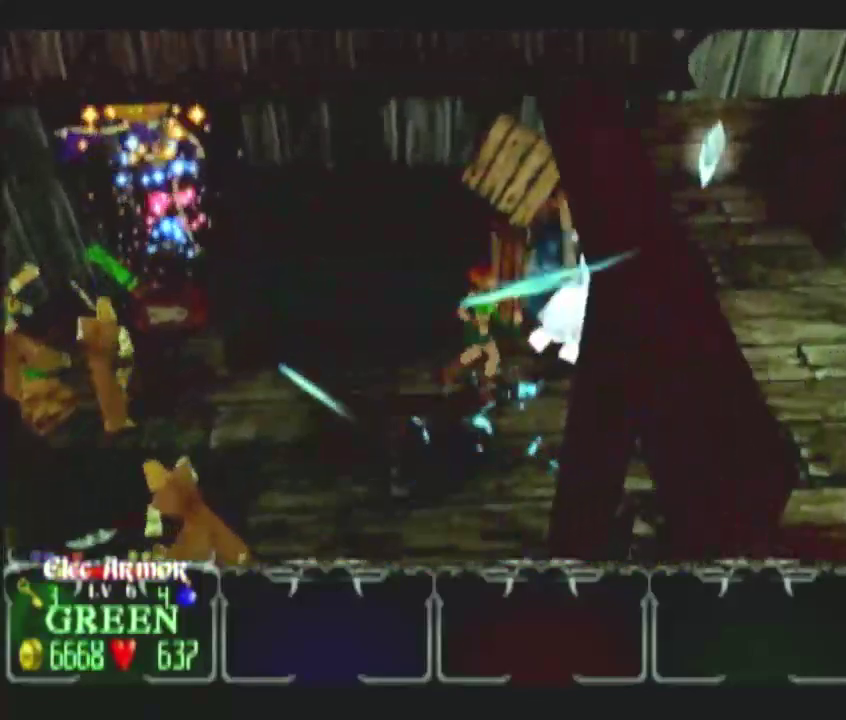
{"buttons": [], "left_stick": "up-right", "right_stick": "center", "events": [[83, "left_stick", "up-right"], [183, "left_stick", "right"], [317, "left_stick", "up-right"]]}
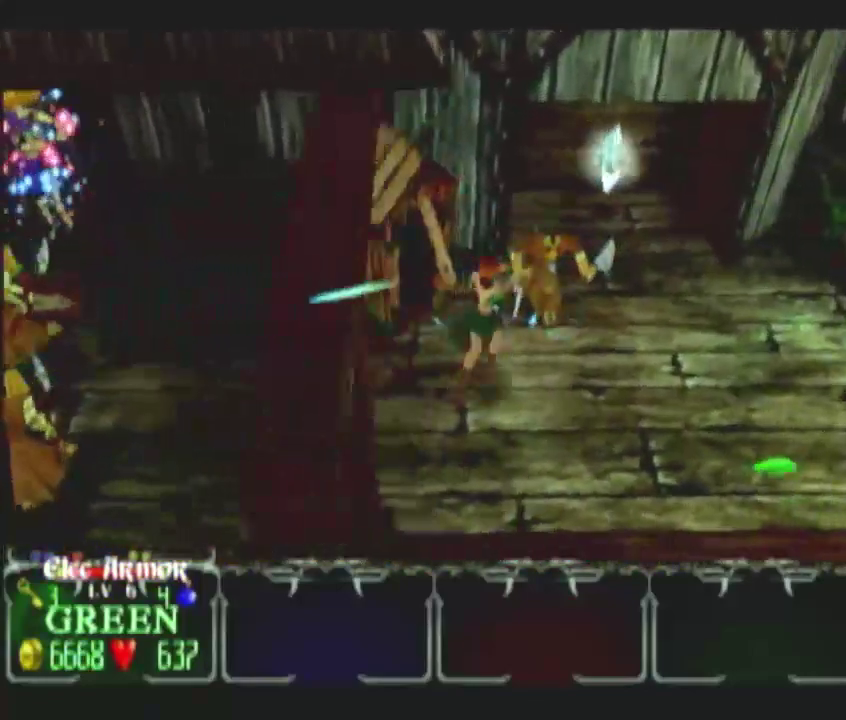
{"buttons": [], "left_stick": "up-right", "right_stick": "center", "events": [[400, "left_stick", "right"], [500, "left_stick", "up-right"]]}
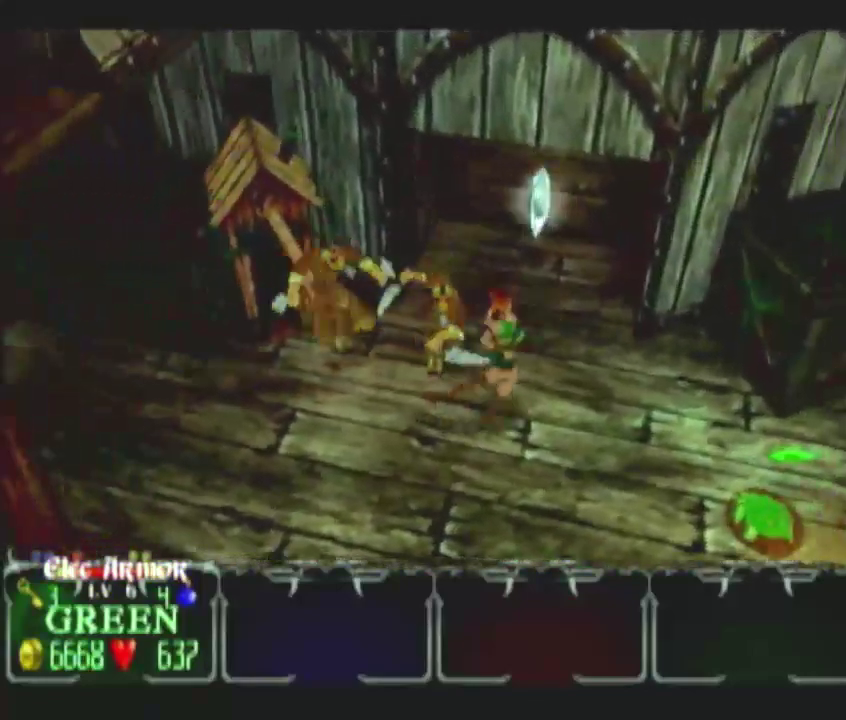
{"buttons": [], "left_stick": "up-right", "right_stick": "center", "events": [[183, "left_stick", "right"], [233, "left_stick", "up-right"]]}